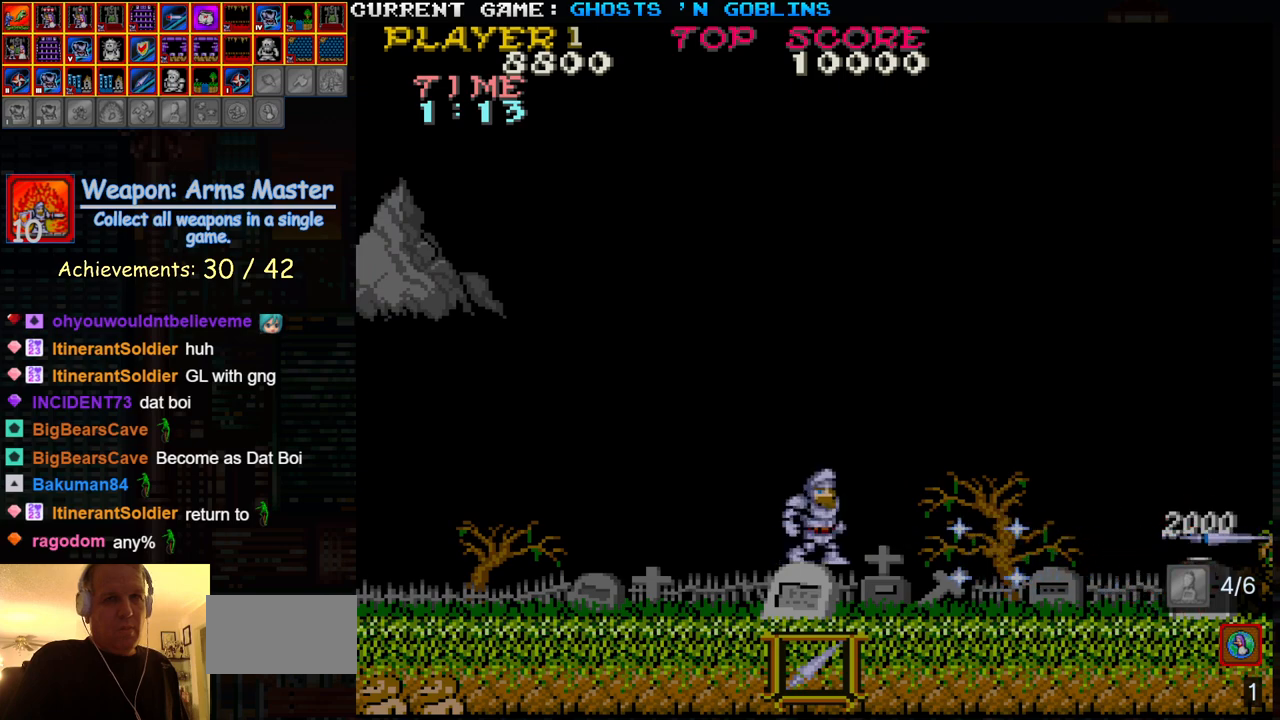
Gameplay with a controller (arcade stick); each line is a JSON object with the inputs held at the frame after it (dt_ms = milliseconds from this image to that frame). "events" lists button and stick changes between this image and that frame as [ms after this image, input, new state], when the widget could be followed in between. Not read: L3 R3.
{"dt_ms": 500, "buttons": [], "left_stick": "right", "events": [[100, "left_stick", "right"], [117, "TRIANGLE", "down"], [317, "TRIANGLE", "up"]]}
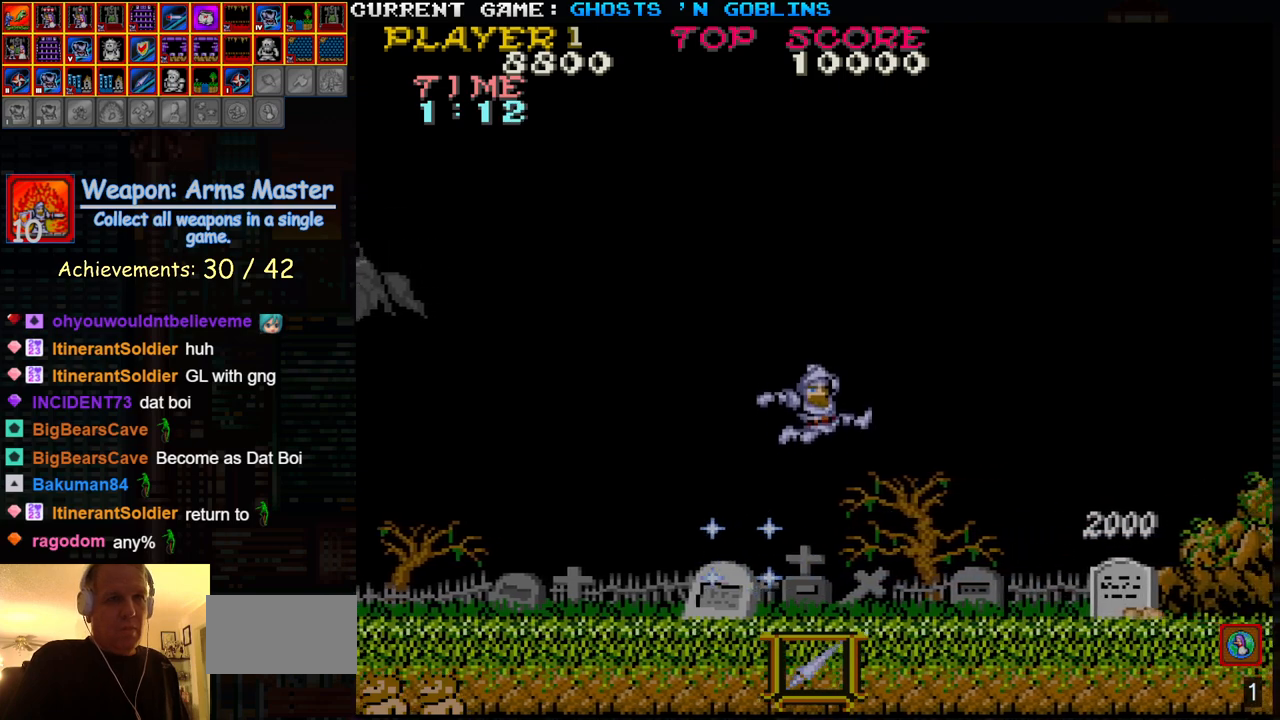
{"dt_ms": 500, "buttons": [], "left_stick": "right", "events": []}
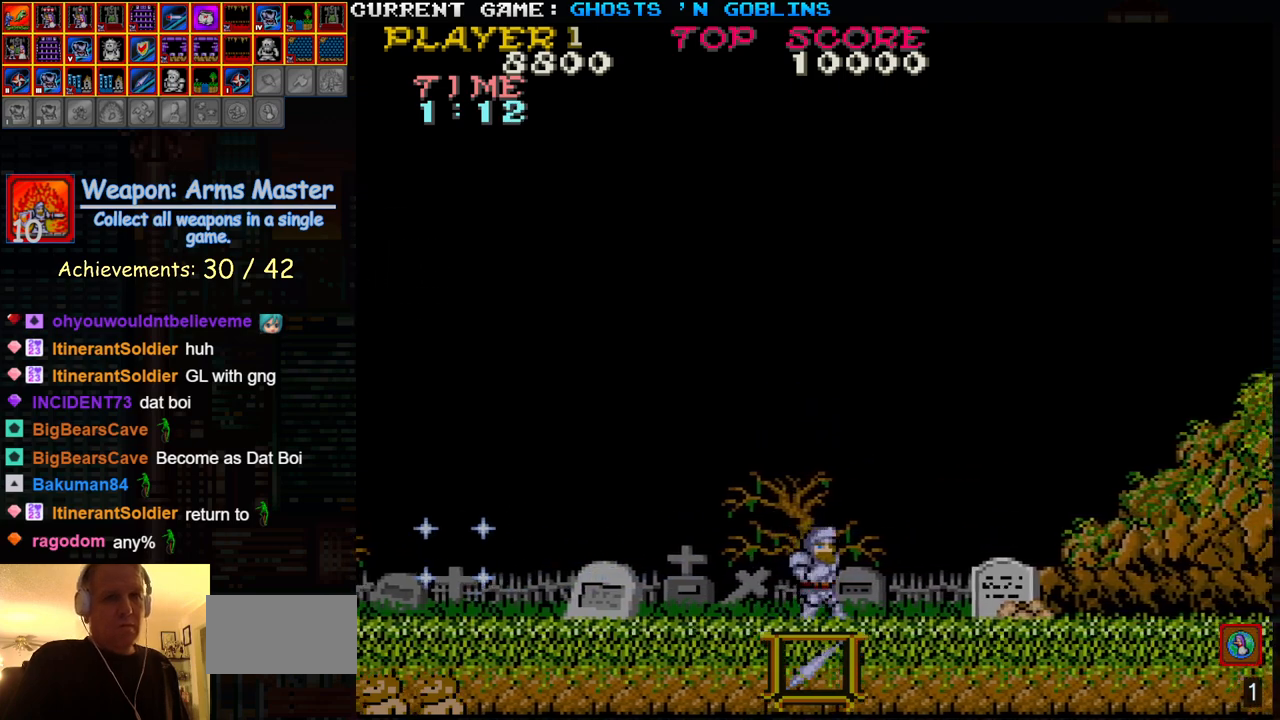
{"dt_ms": 500, "buttons": [], "left_stick": "center", "events": [[117, "left_stick", "center"]]}
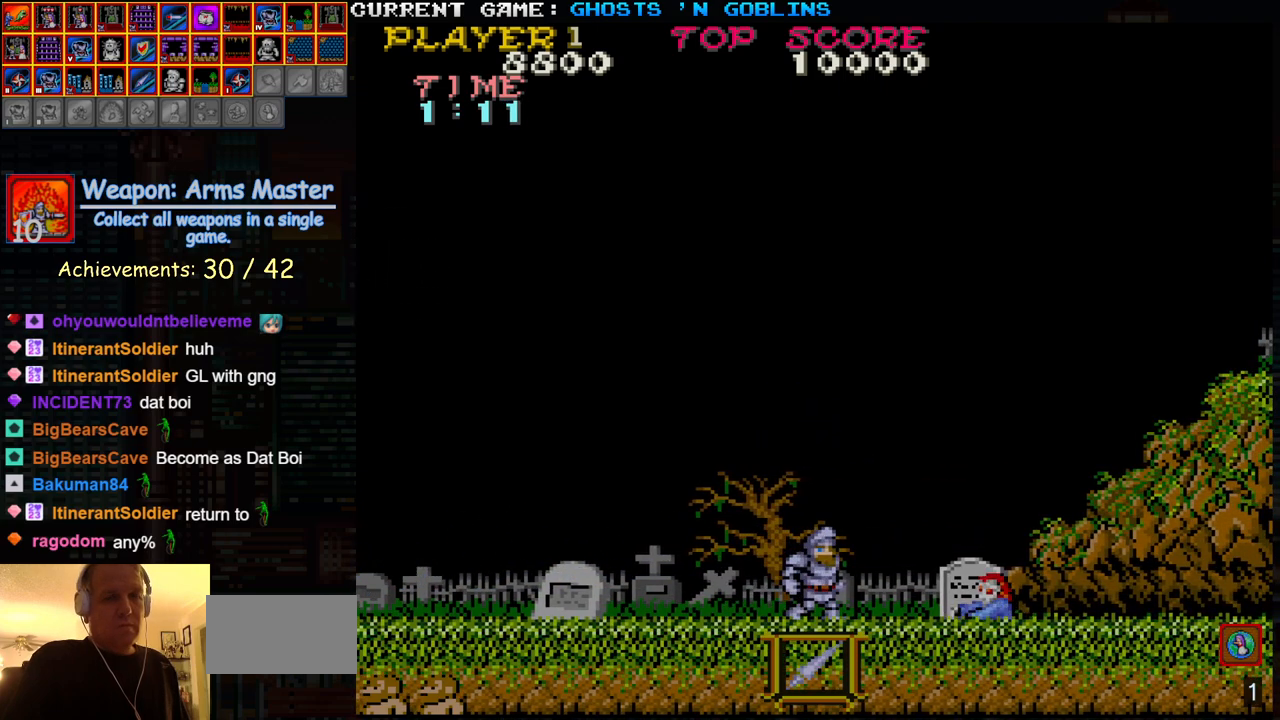
{"dt_ms": 500, "buttons": [], "left_stick": "center", "events": [[183, "SQUARE", "down"], [233, "SQUARE", "up"], [383, "SQUARE", "down"], [450, "SQUARE", "up"]]}
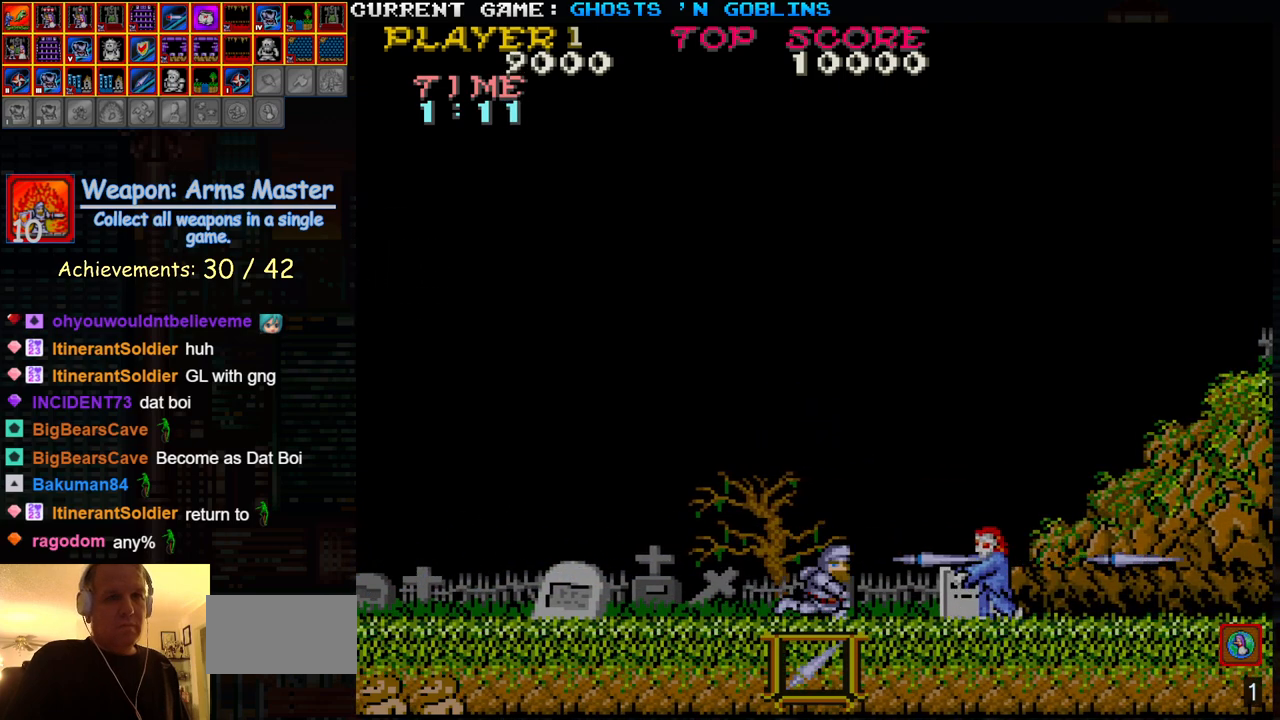
{"dt_ms": 1000, "buttons": [], "left_stick": "right"}
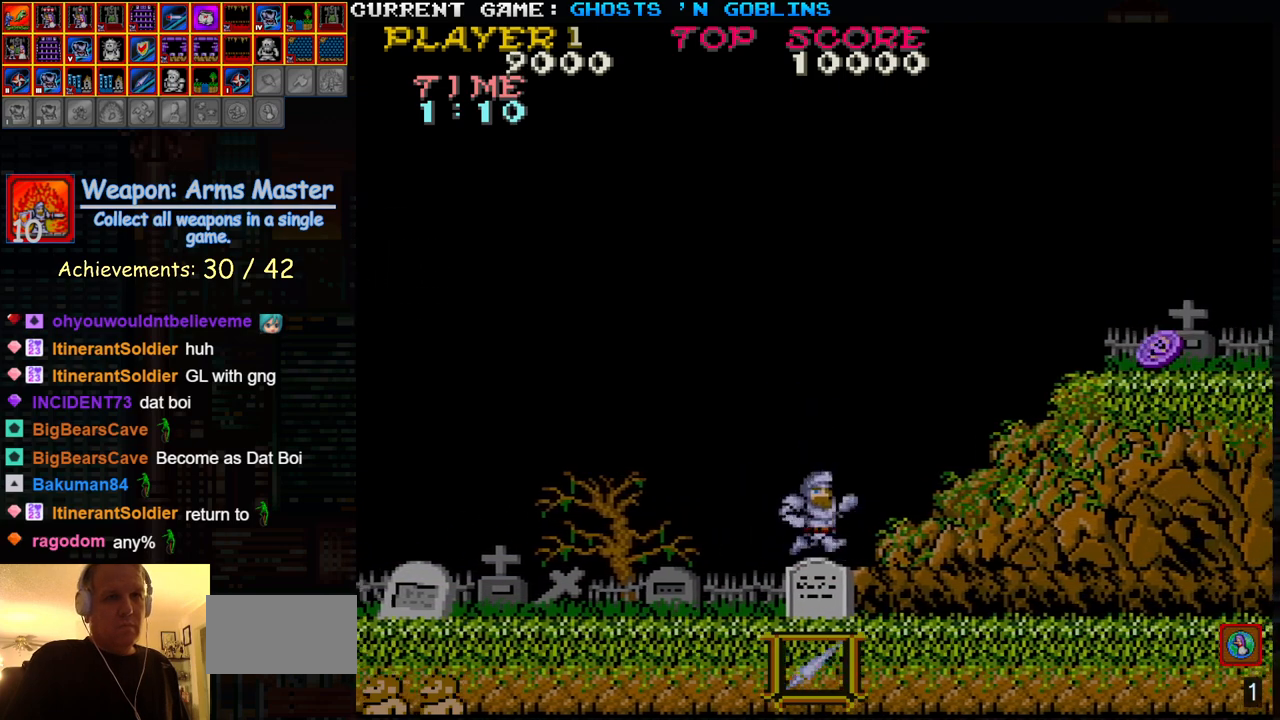
{"dt_ms": 500, "buttons": [], "left_stick": "right", "events": [[33, "TRIANGLE", "down"], [183, "TRIANGLE", "up"], [400, "SQUARE", "down"], [500, "SQUARE", "up"]]}
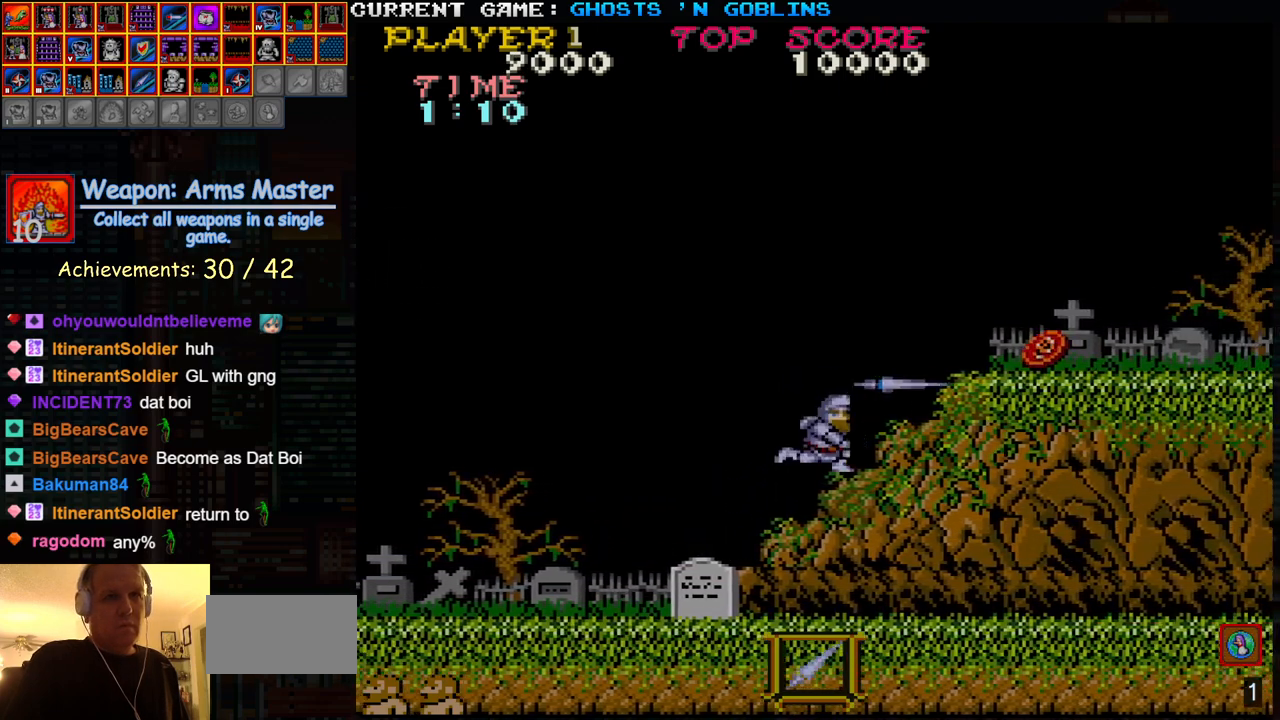
{"dt_ms": 500, "buttons": [], "left_stick": "right", "events": []}
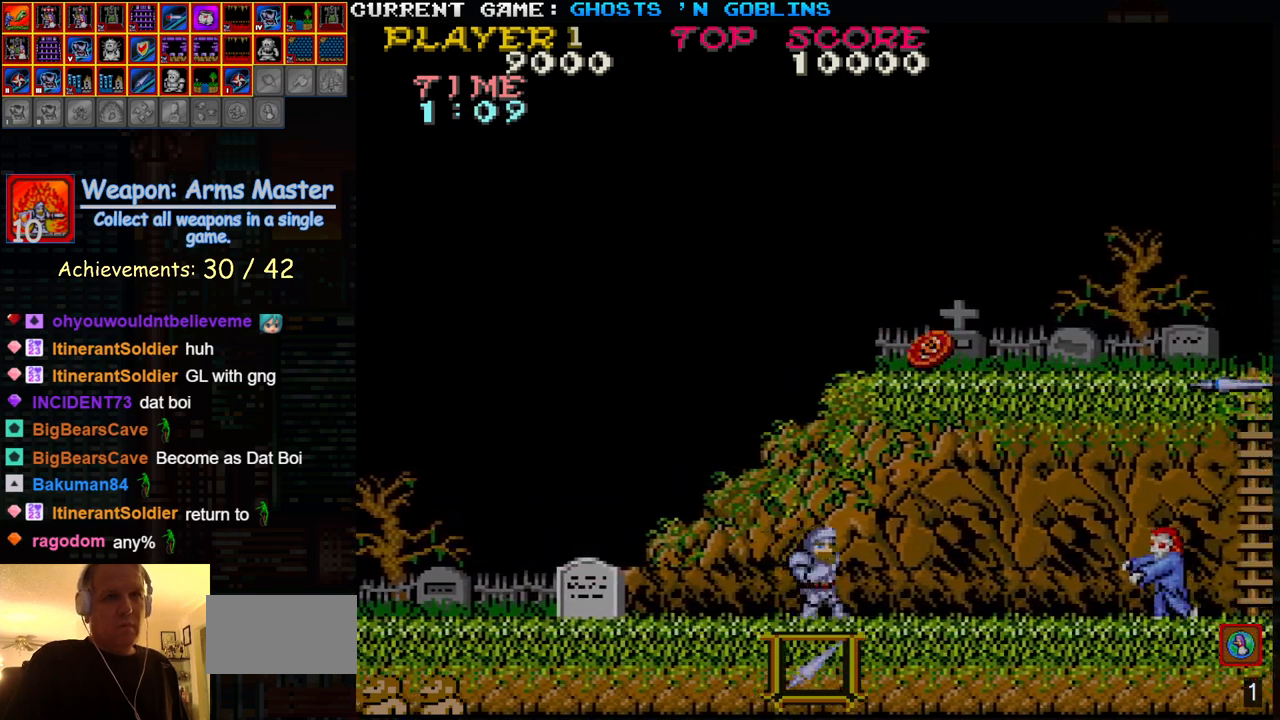
{"dt_ms": 500, "buttons": [], "left_stick": "right", "events": [[317, "SQUARE", "down"], [417, "SQUARE", "up"]]}
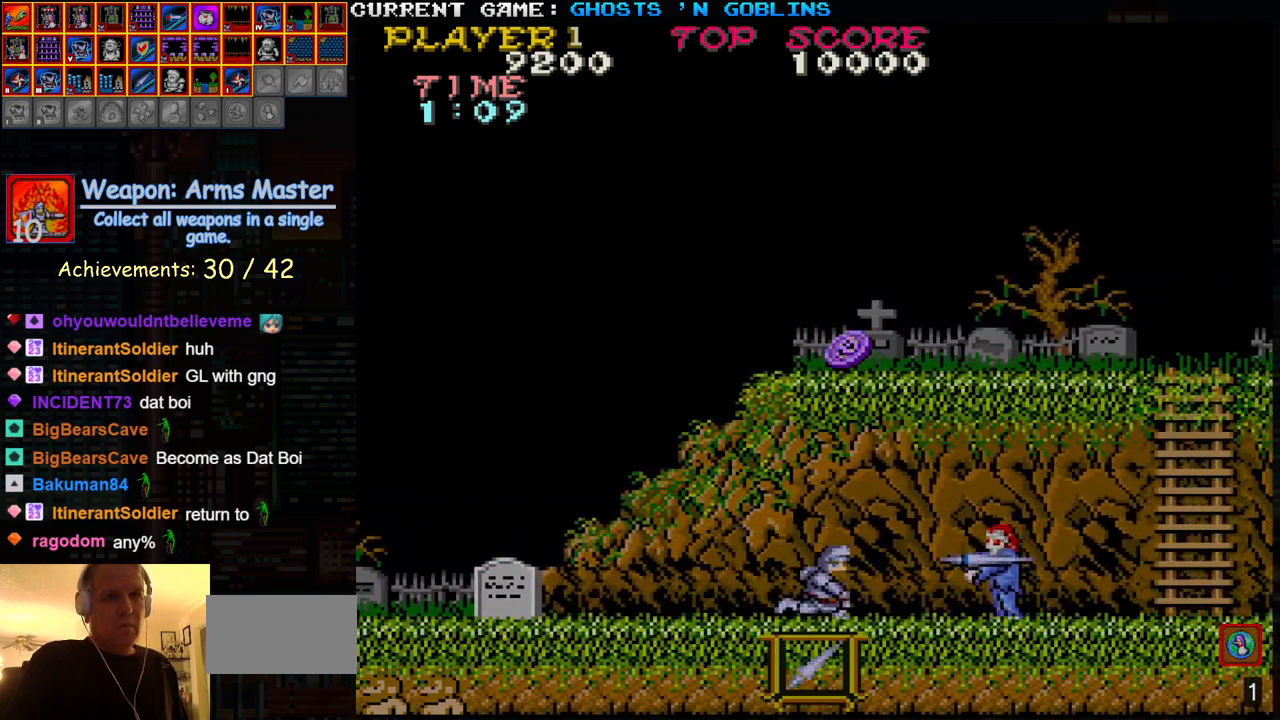
{"dt_ms": 500, "buttons": [], "left_stick": "right", "events": [[333, "TRIANGLE", "down"], [400, "SQUARE", "down"], [433, "TRIANGLE", "up"], [500, "SQUARE", "up"]]}
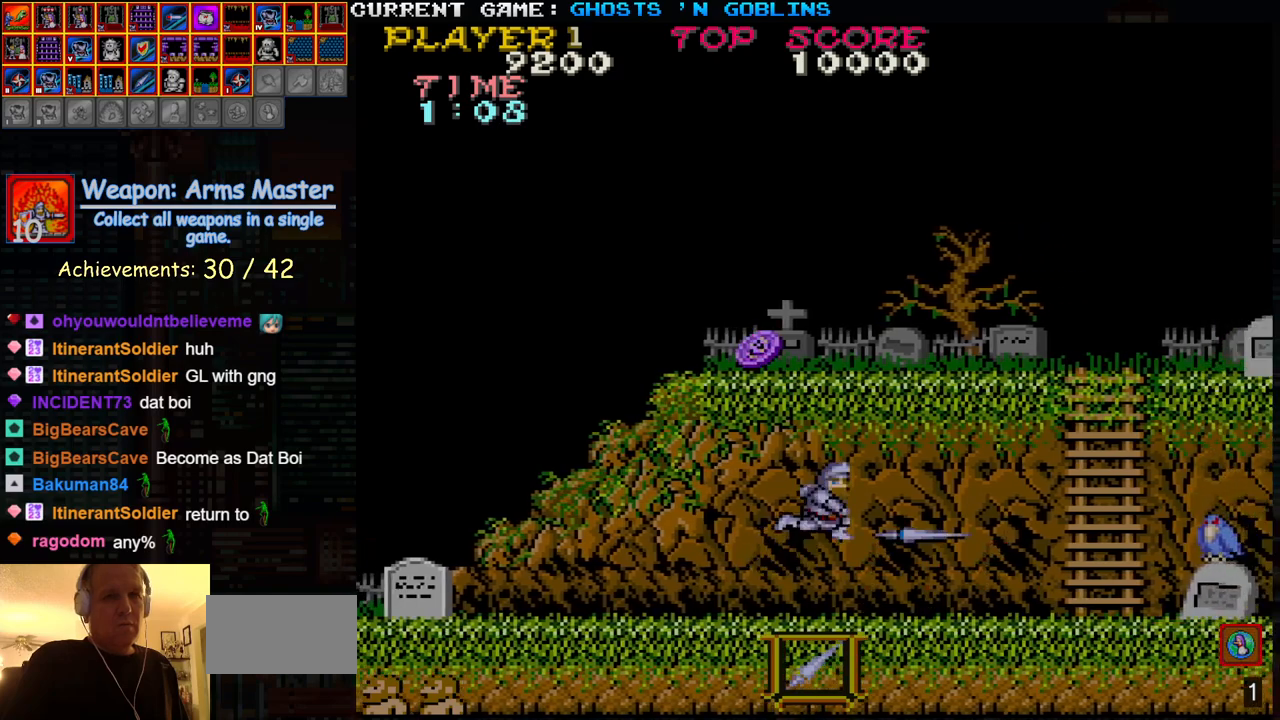
{"dt_ms": 500, "buttons": [], "left_stick": "left", "events": [[233, "left_stick", "center"], [283, "left_stick", "left"]]}
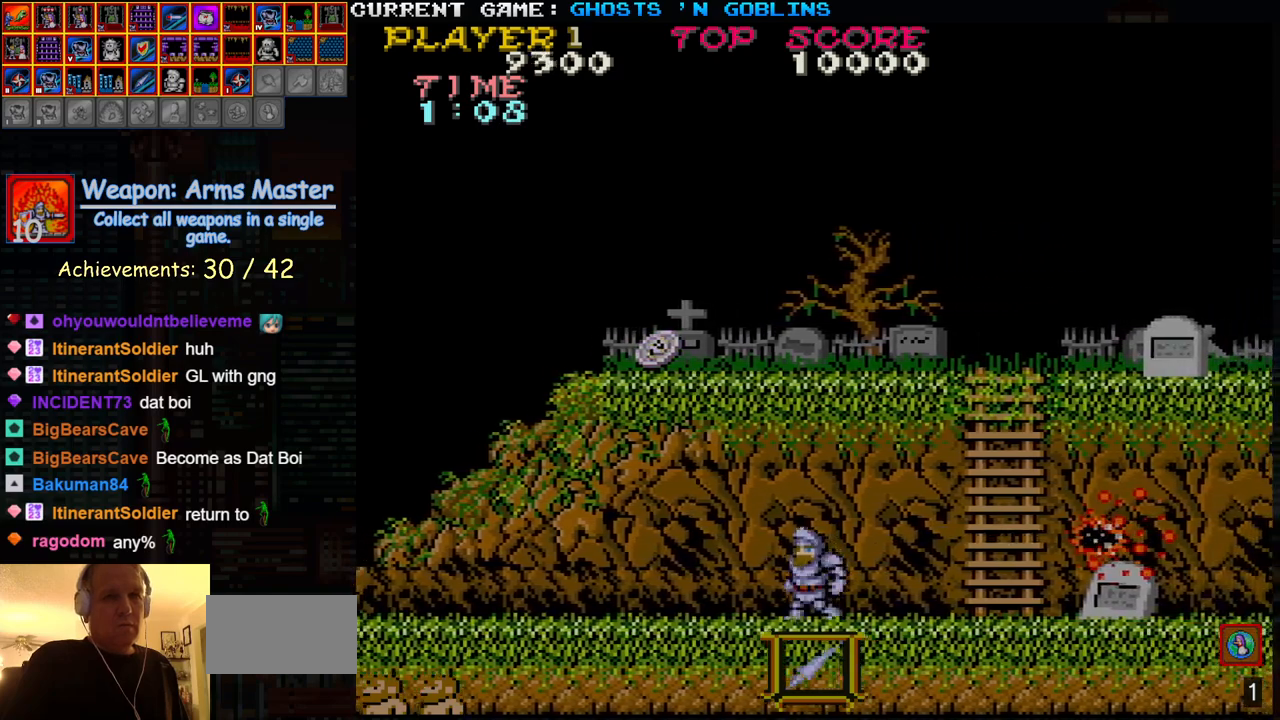
{"dt_ms": 500, "buttons": [], "left_stick": "center", "events": [[467, "left_stick", "center"]]}
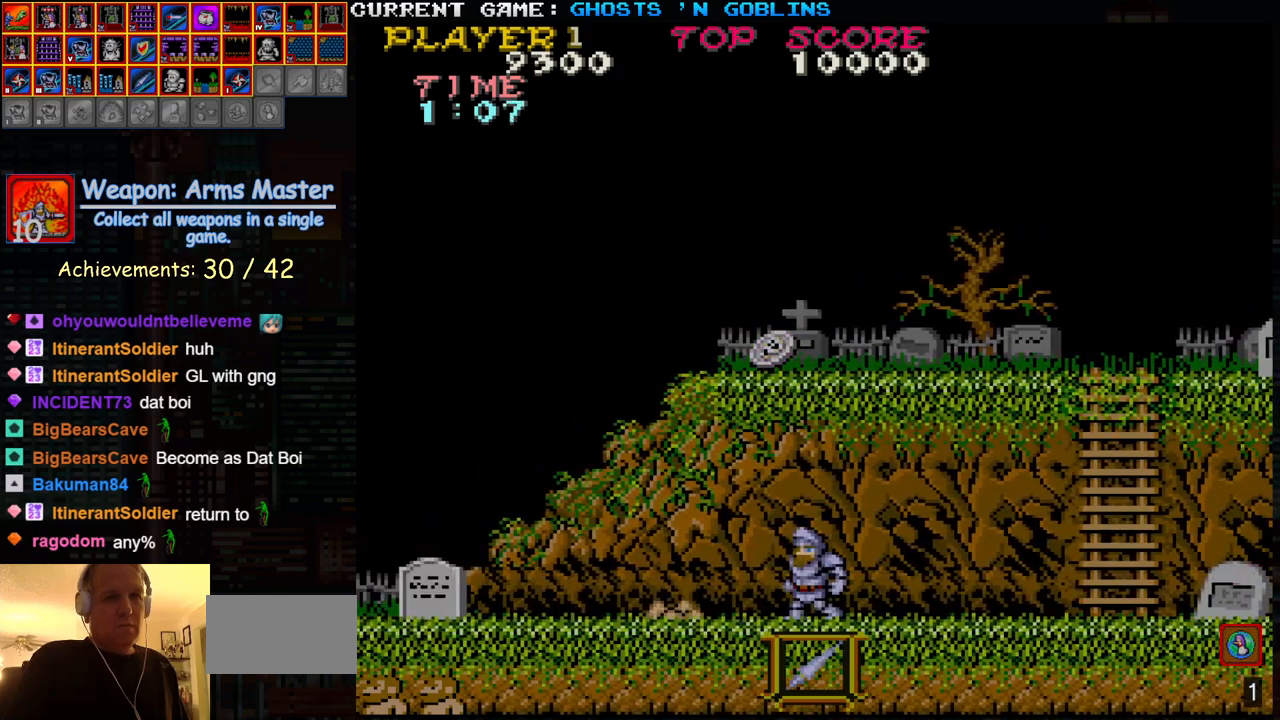
{"dt_ms": 500, "buttons": [], "left_stick": "down", "events": [[33, "left_stick", "down"], [133, "SQUARE", "down"], [183, "SQUARE", "up"], [367, "SQUARE", "down"], [450, "SQUARE", "up"]]}
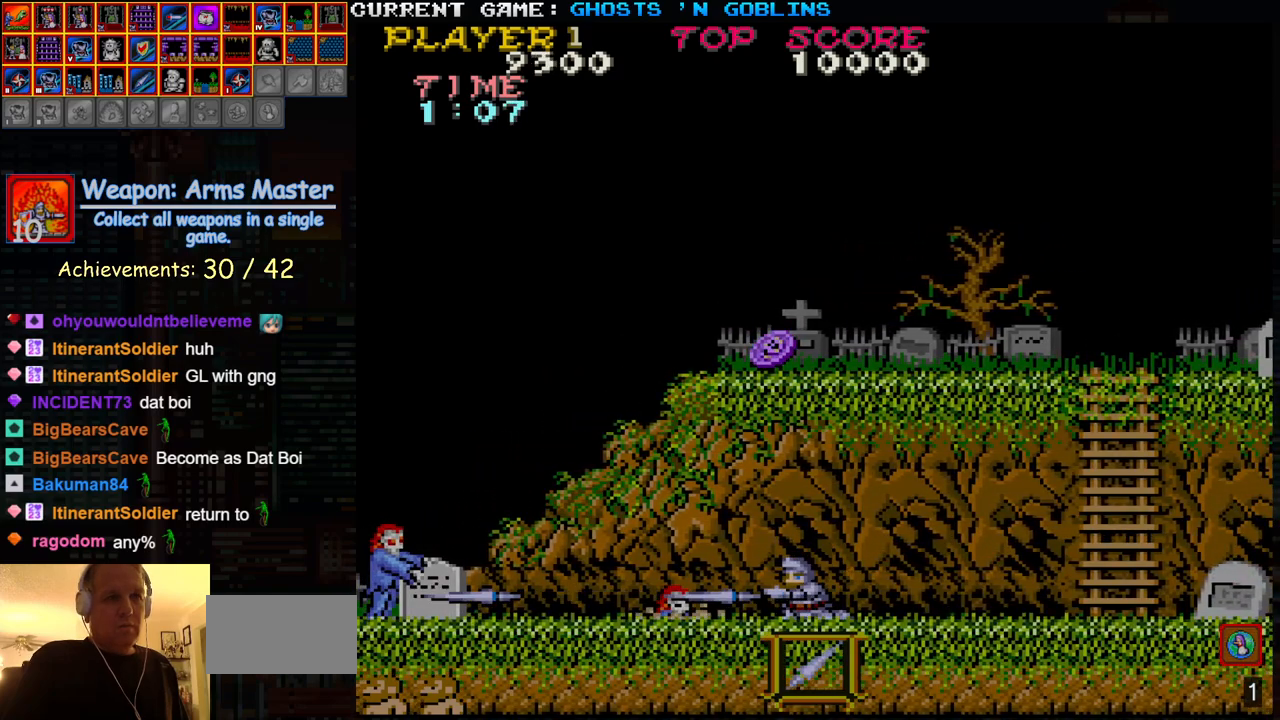
{"dt_ms": 500, "buttons": [], "left_stick": "down", "events": [[117, "SQUARE", "down"], [183, "SQUARE", "up"], [333, "SQUARE", "down"], [433, "SQUARE", "up"]]}
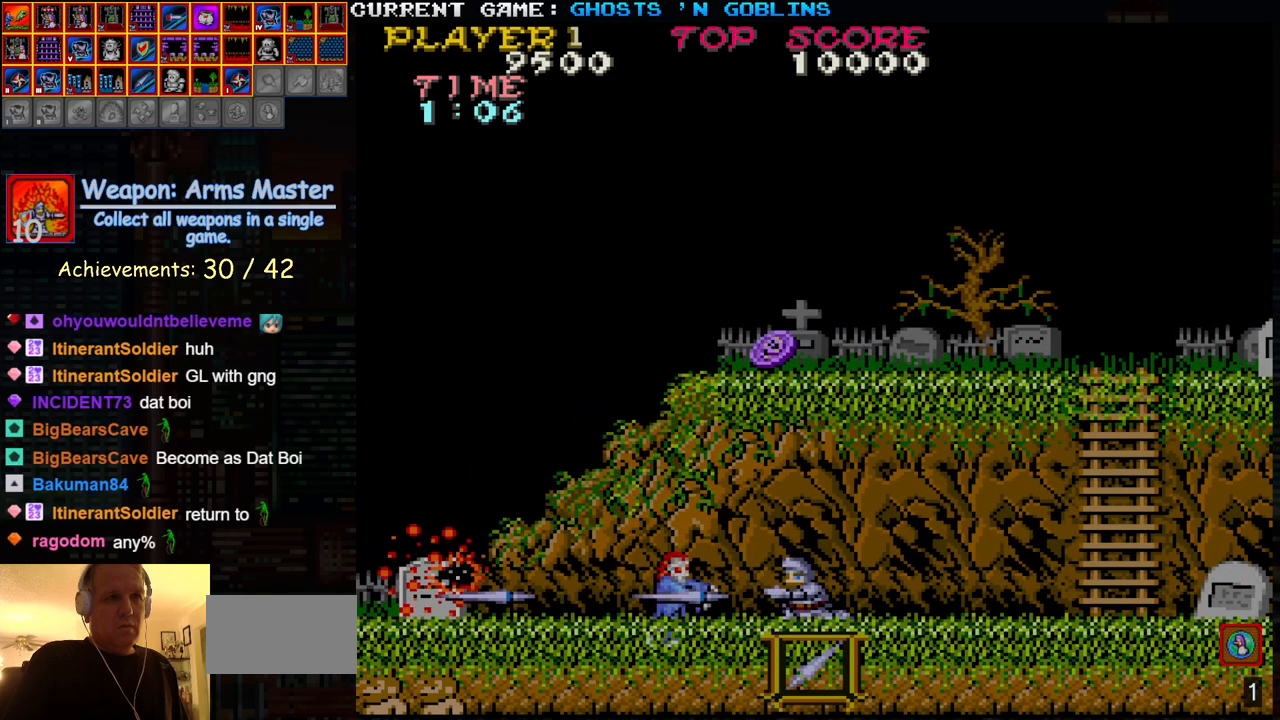
{"dt_ms": 500, "buttons": [], "left_stick": "center", "events": [[33, "left_stick", "center"], [100, "left_stick", "up"], [283, "left_stick", "center"], [417, "left_stick", "left"], [450, "SQUARE", "down"], [500, "SQUARE", "up"], [500, "left_stick", "center"]]}
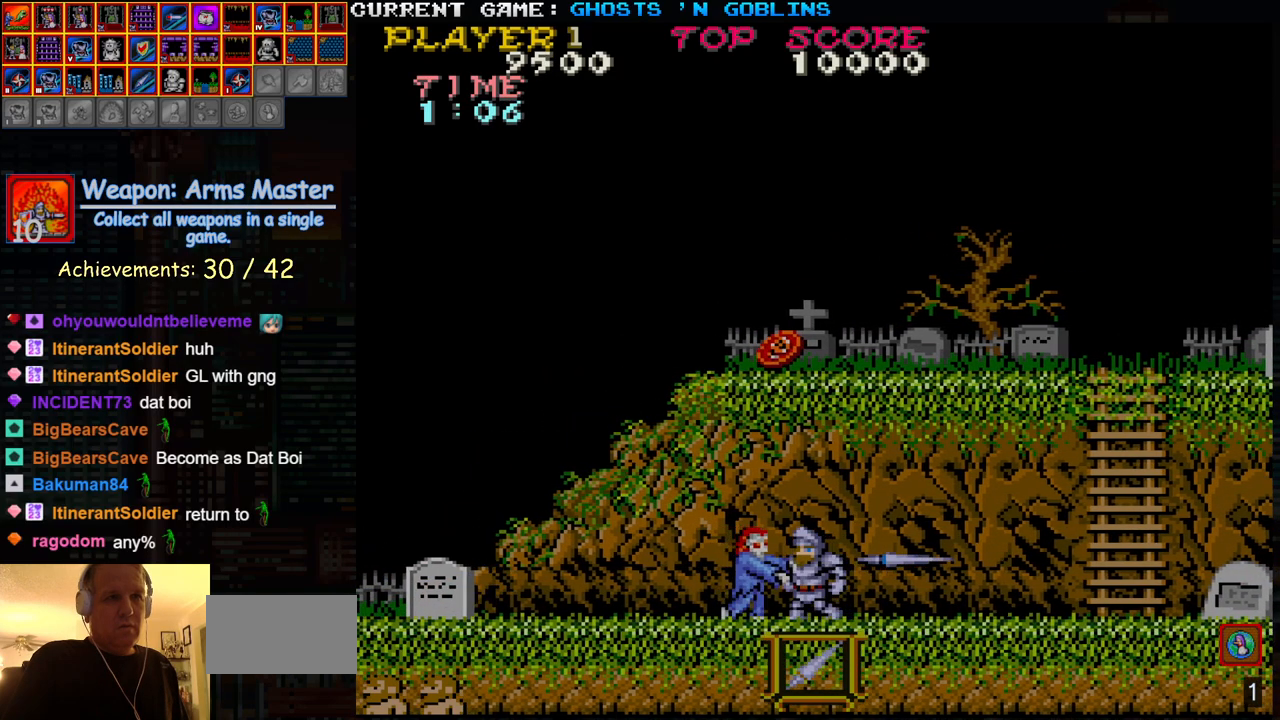
{"dt_ms": 500, "buttons": [], "left_stick": "center", "events": [[100, "SQUARE", "down"], [183, "SQUARE", "up"], [283, "SQUARE", "down"], [400, "SQUARE", "up"]]}
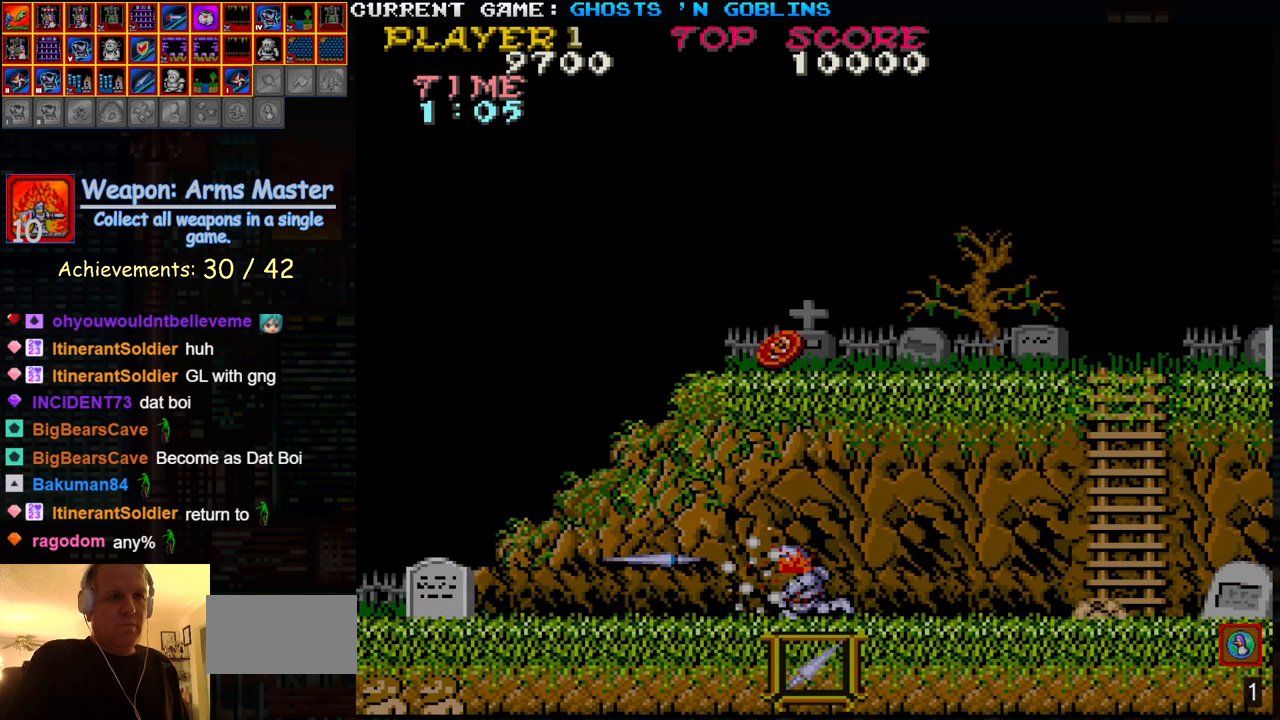
{"dt_ms": 500, "buttons": ["SQUARE"], "left_stick": "down", "events": [[83, "left_stick", "right"], [250, "left_stick", "down"], [267, "SQUARE", "down"], [333, "SQUARE", "up"], [483, "SQUARE", "down"]]}
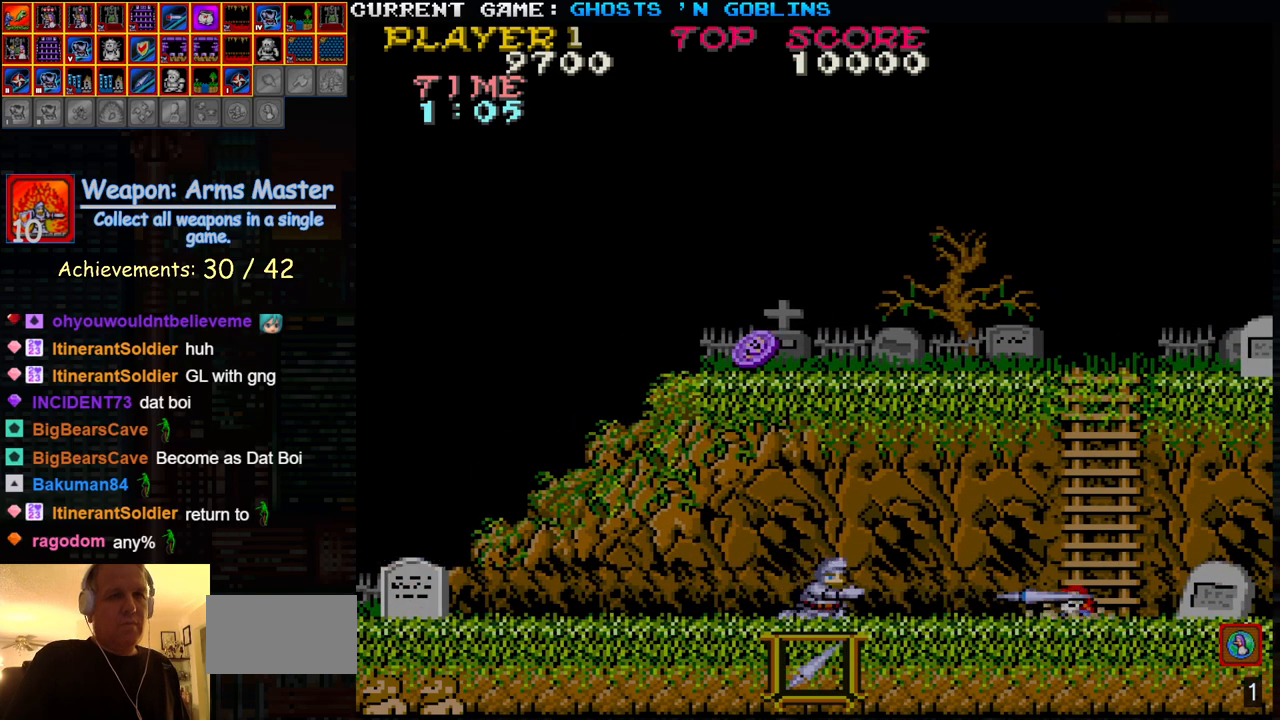
{"dt_ms": 500, "buttons": [], "left_stick": "down", "events": [[67, "SQUARE", "up"], [183, "SQUARE", "down"], [267, "SQUARE", "up"], [400, "SQUARE", "down"], [483, "SQUARE", "up"]]}
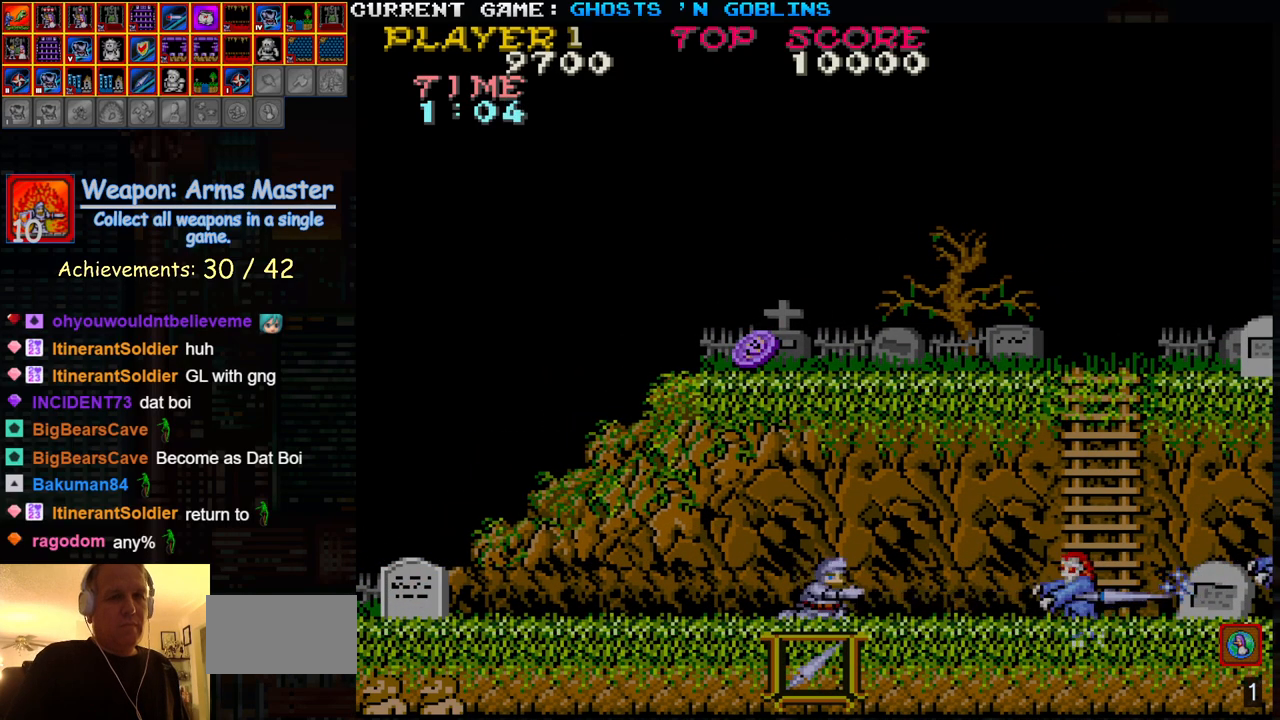
{"dt_ms": 500, "buttons": ["SQUARE"], "left_stick": "down", "events": [[100, "SQUARE", "down"], [167, "SQUARE", "up"], [283, "SQUARE", "down"], [367, "SQUARE", "up"], [483, "SQUARE", "down"]]}
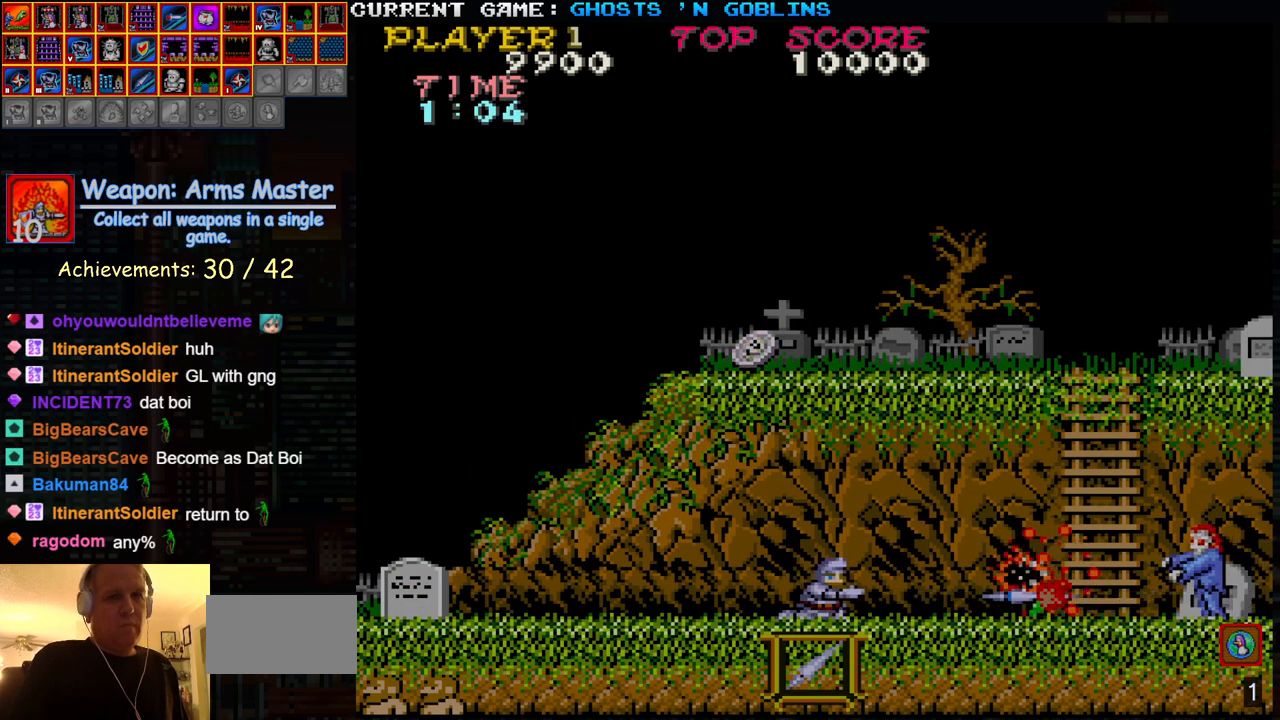
{"dt_ms": 500, "buttons": [], "left_stick": "down", "events": [[50, "SQUARE", "up"], [183, "SQUARE", "down"], [233, "SQUARE", "up"], [383, "SQUARE", "down"], [467, "SQUARE", "up"]]}
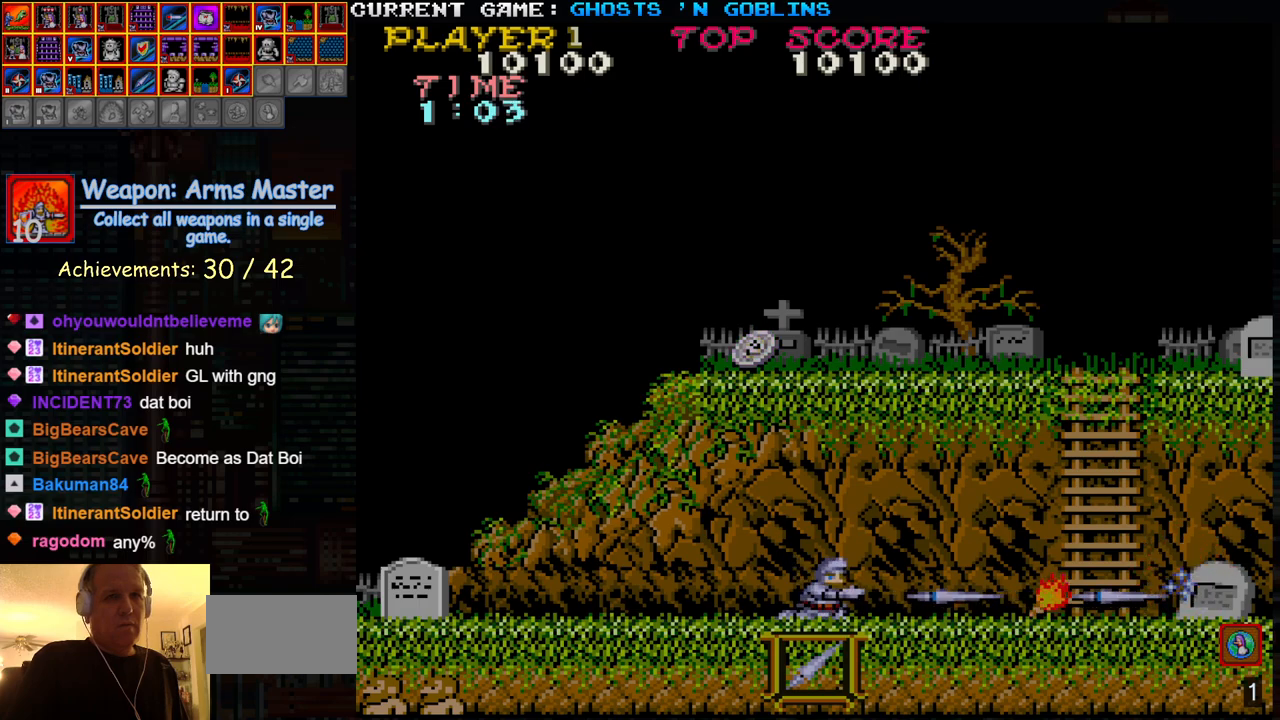
{"dt_ms": 500, "buttons": [], "left_stick": "up", "events": [[67, "SQUARE", "down"], [150, "SQUARE", "up"], [250, "SQUARE", "down"], [333, "SQUARE", "up"], [367, "left_stick", "center"], [483, "left_stick", "up"]]}
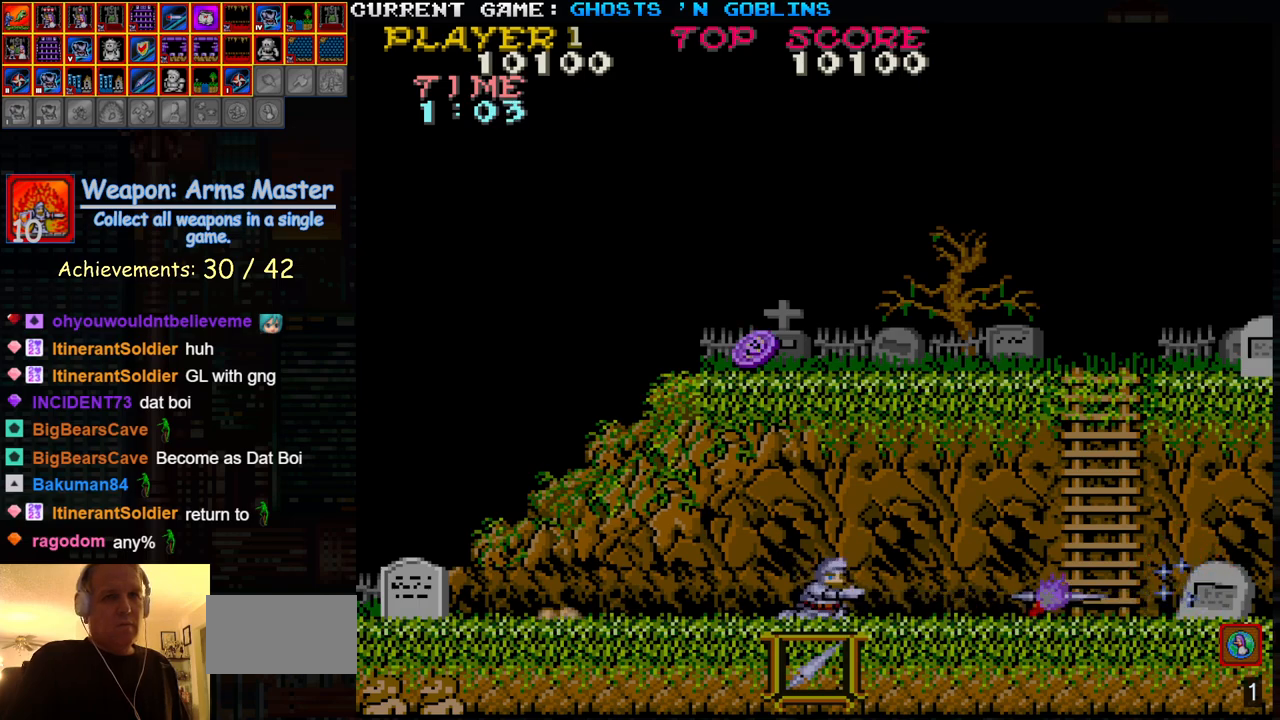
{"dt_ms": 500, "buttons": [], "left_stick": "right", "events": [[133, "left_stick", "right"]]}
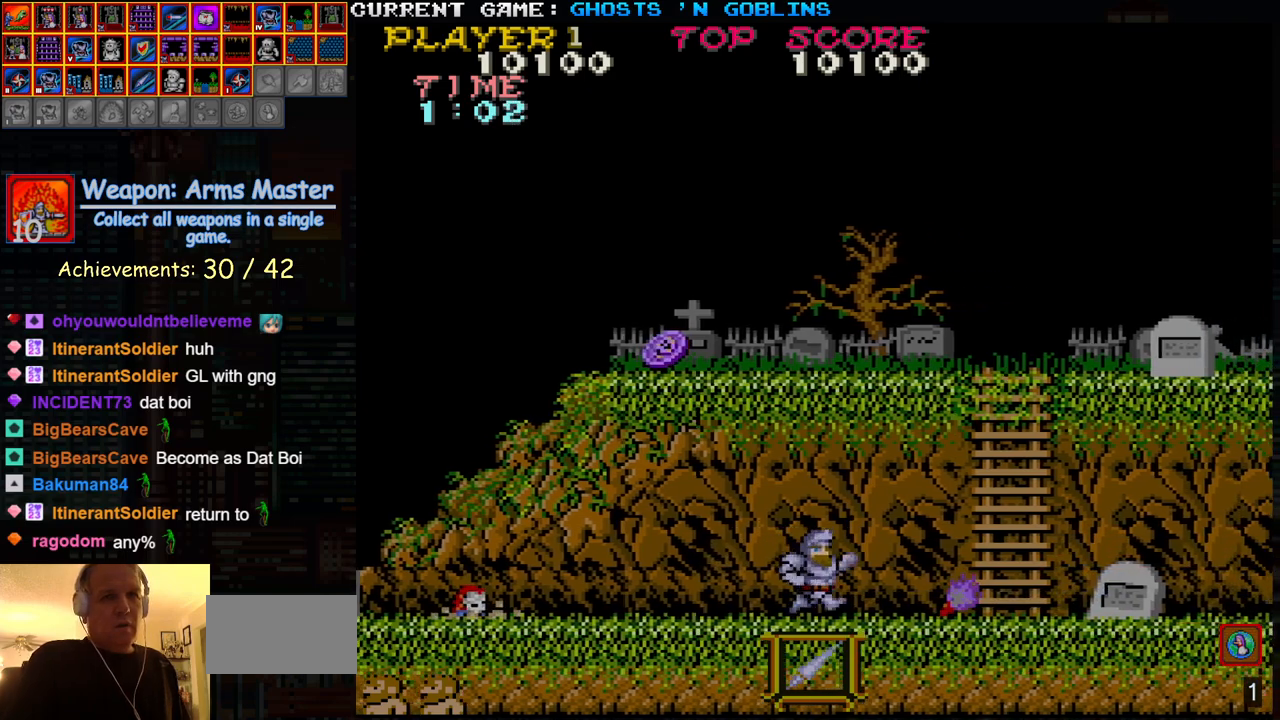
{"dt_ms": 500, "buttons": [], "left_stick": "center", "events": [[500, "left_stick", "center"]]}
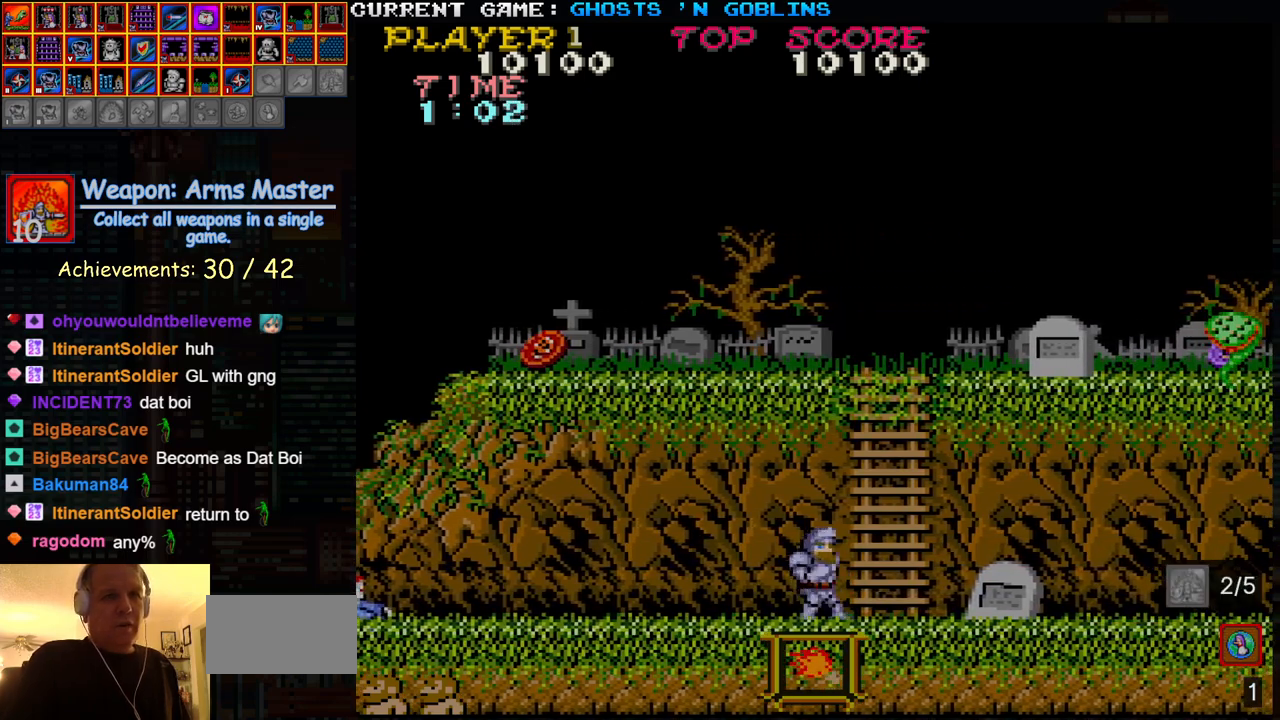
{"dt_ms": 500, "buttons": [], "left_stick": "left", "events": [[50, "left_stick", "left"]]}
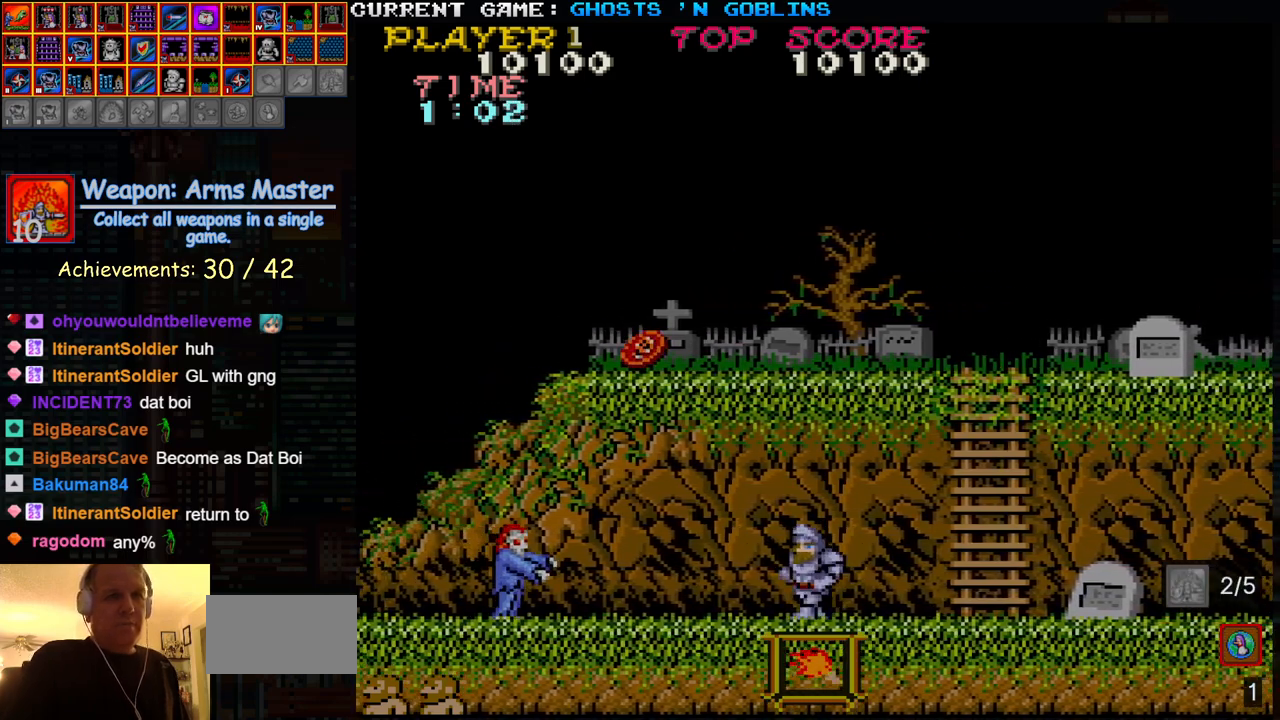
{"dt_ms": 500, "buttons": ["SQUARE"], "left_stick": "right", "events": [[33, "SQUARE", "down"], [117, "SQUARE", "up"], [417, "left_stick", "right"], [483, "SQUARE", "down"]]}
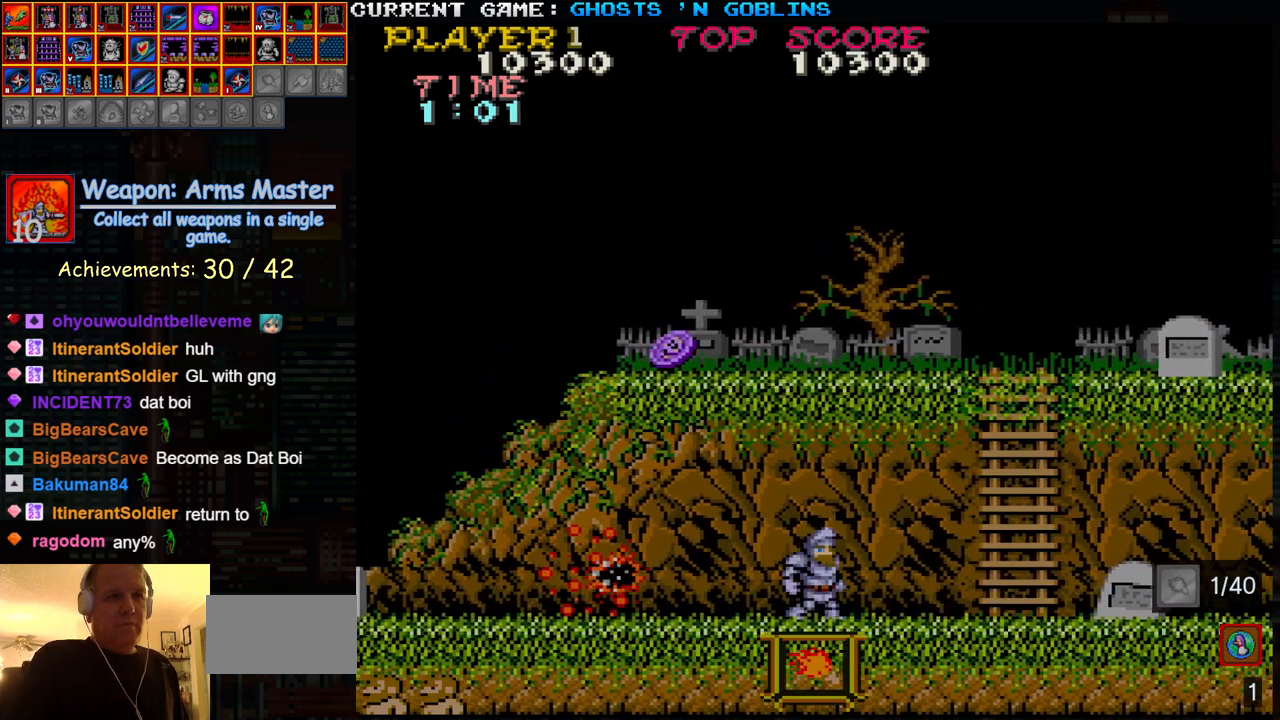
{"dt_ms": 500, "buttons": [], "left_stick": "center", "events": [[50, "left_stick", "center"], [83, "SQUARE", "up"], [183, "SQUARE", "down"], [267, "SQUARE", "up"], [400, "SQUARE", "down"], [483, "SQUARE", "up"]]}
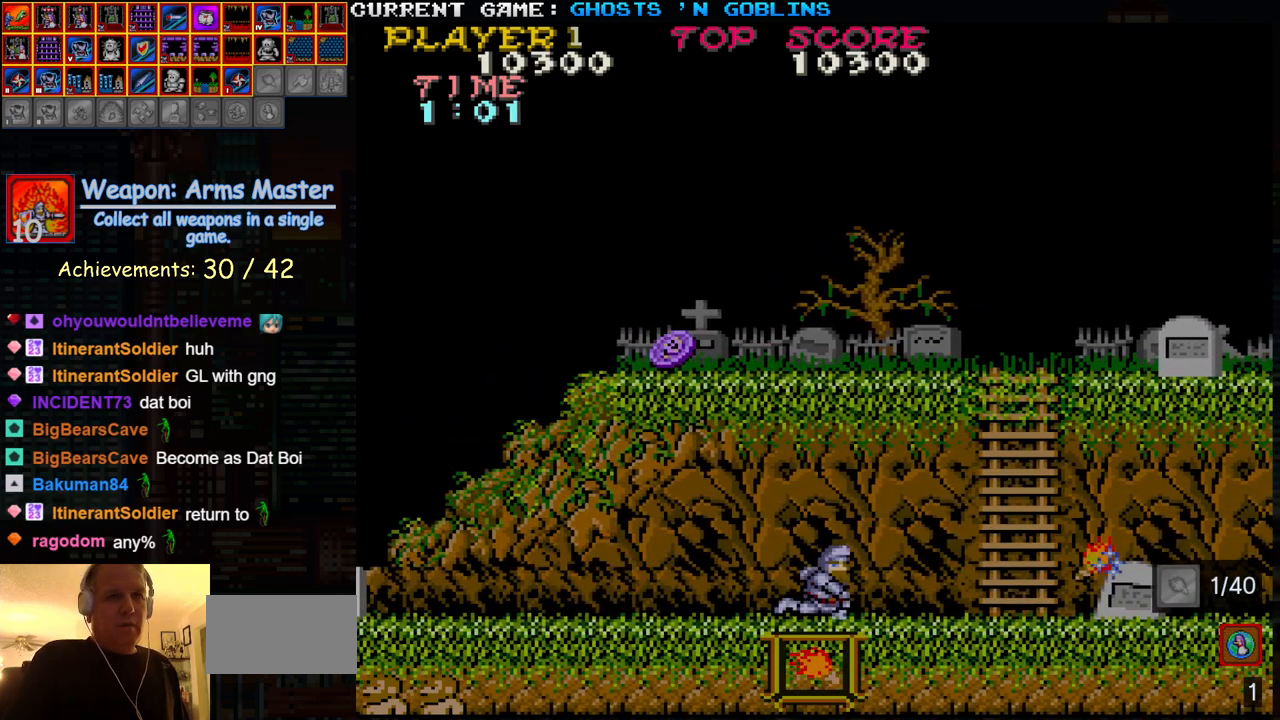
{"dt_ms": 500, "buttons": ["SQUARE"], "left_stick": "center", "events": [[117, "SQUARE", "down"], [200, "SQUARE", "up"], [300, "SQUARE", "down"], [383, "SQUARE", "up"], [500, "SQUARE", "down"]]}
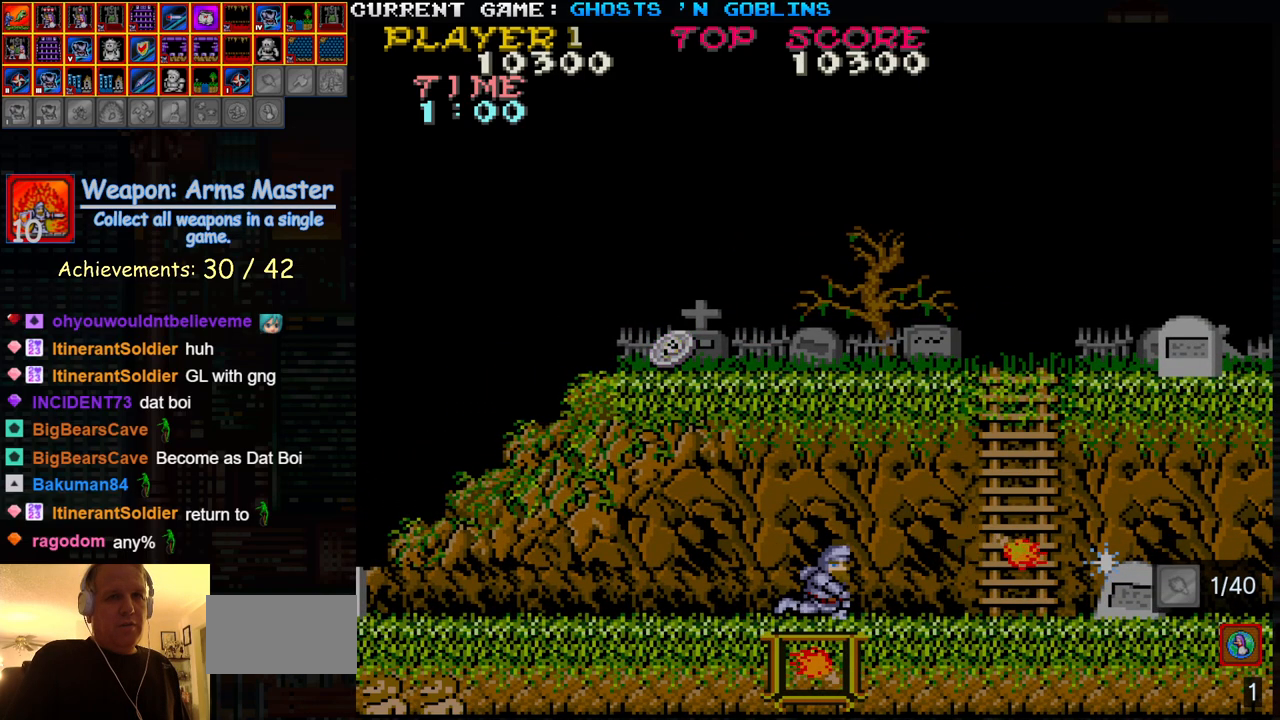
{"dt_ms": 500, "buttons": [], "left_stick": "center", "events": [[83, "SQUARE", "up"], [200, "SQUARE", "down"], [283, "SQUARE", "up"], [383, "SQUARE", "down"], [467, "SQUARE", "up"]]}